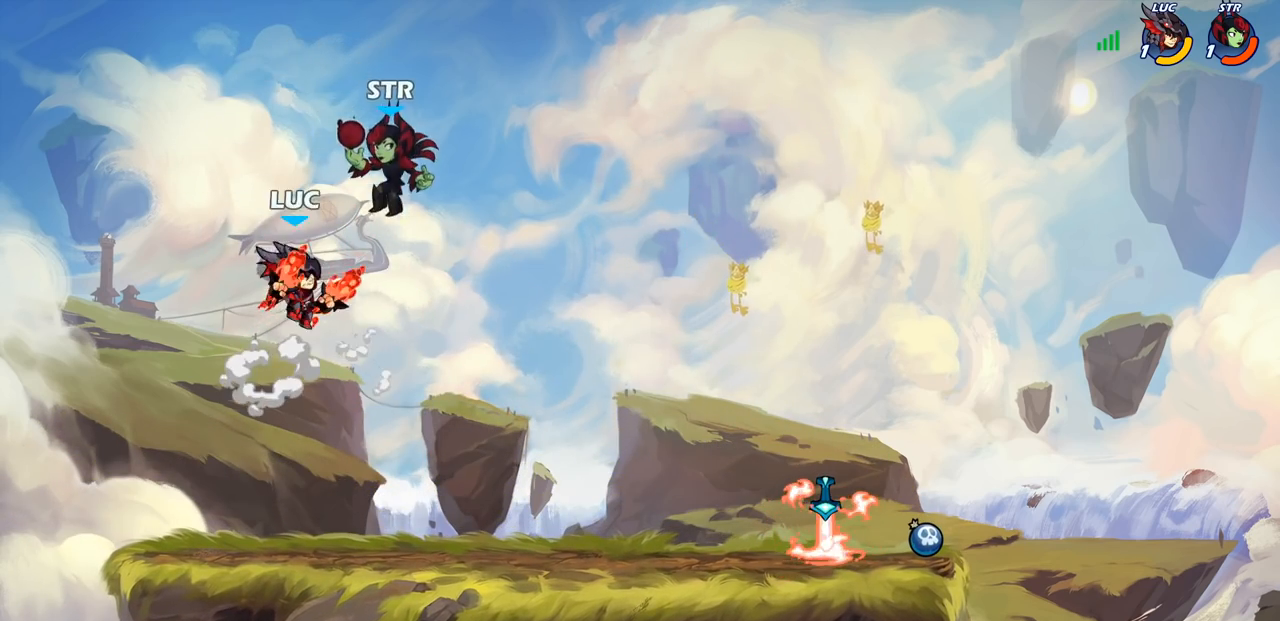
Gameplay with a controller (PlayStation layout); each line is a JSON object with the inputs held at the frame after it. "events" lists button and stick changes between this image and that frame as [ms after this image, input, new state], when the widget could be followed in between.
{"buttons": [], "left_stick": "center", "right_stick": "center", "events": [[183, "left_stick", "center"]]}
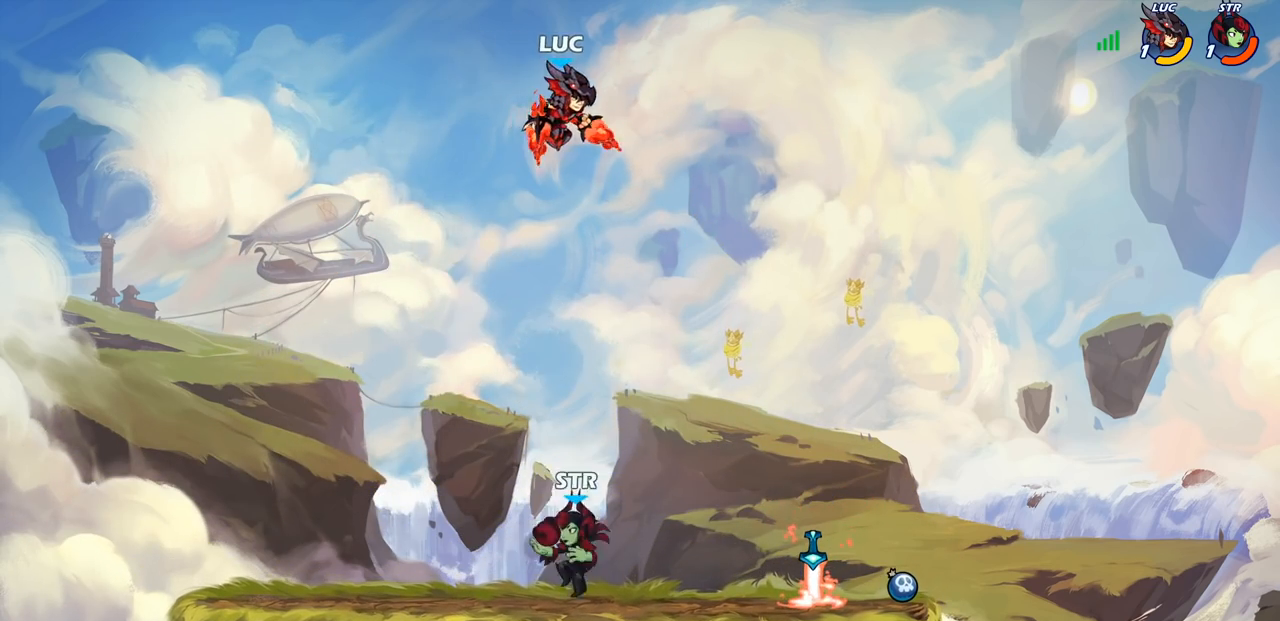
{"buttons": [], "left_stick": "down-left", "right_stick": "center", "events": [[17, "left_stick", "left"], [117, "left_stick", "down-left"]]}
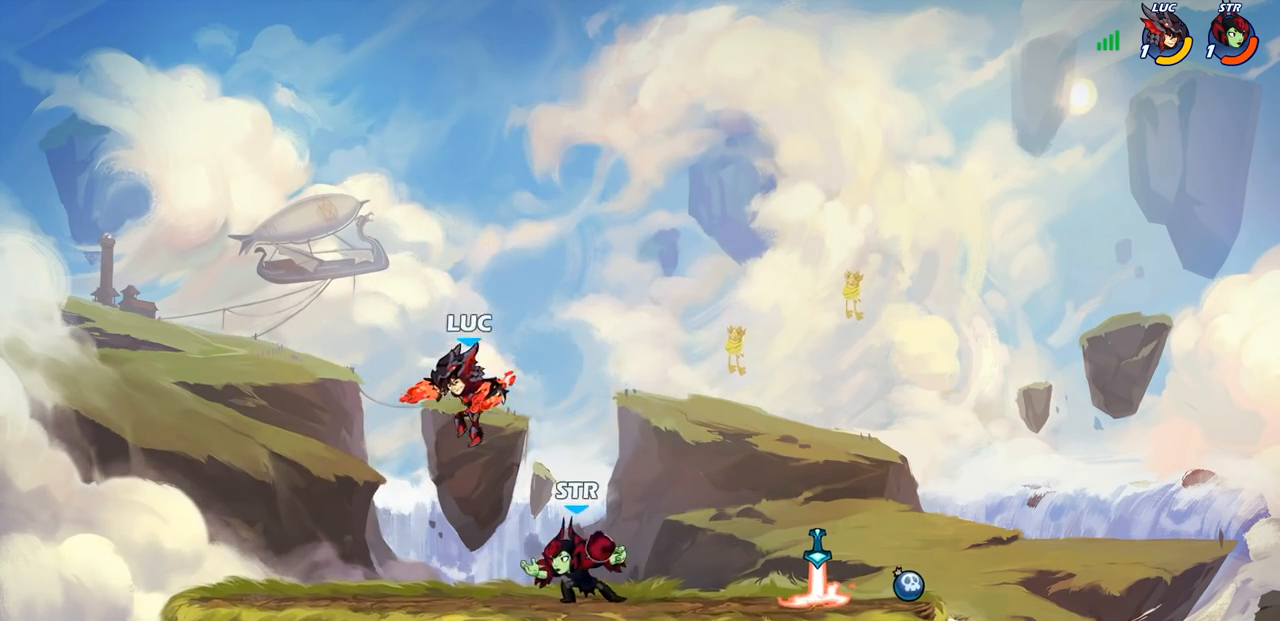
{"buttons": [], "left_stick": "center", "right_stick": "center", "events": [[67, "CROSS", "down"], [133, "left_stick", "up"], [167, "CROSS", "up"], [267, "left_stick", "right"], [317, "left_stick", "down"], [450, "left_stick", "center"]]}
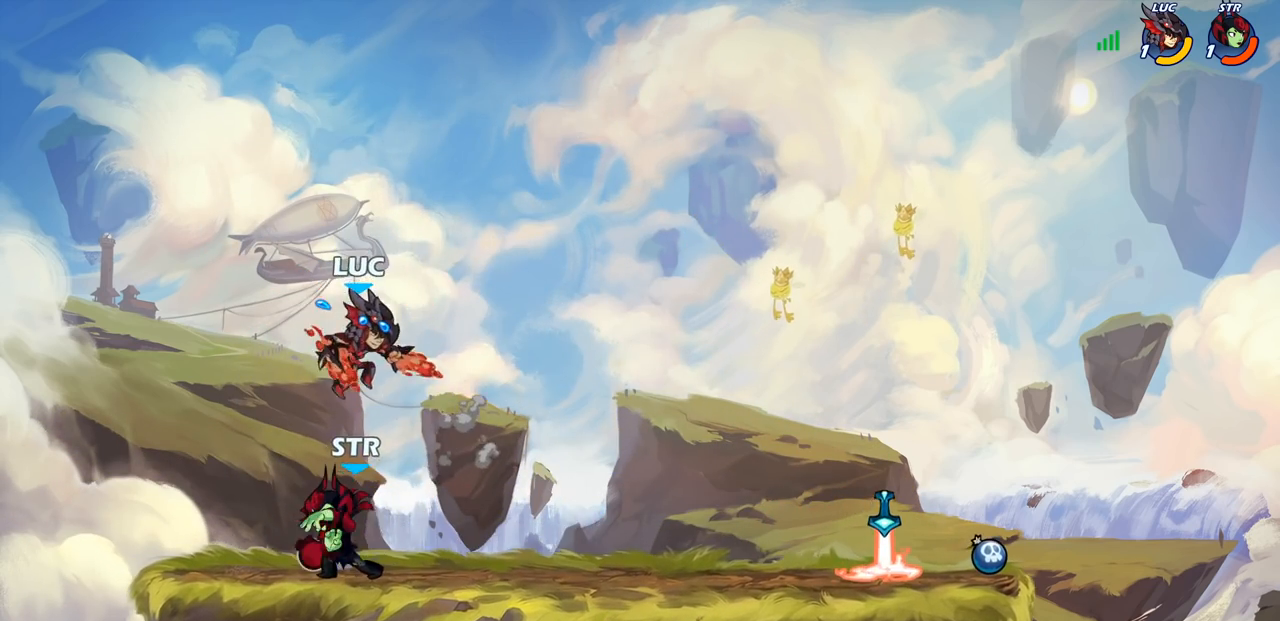
{"buttons": [], "left_stick": "center", "right_stick": "center", "events": [[33, "SQUARE", "down"], [117, "SQUARE", "up"], [133, "left_stick", "left"], [367, "left_stick", "center"]]}
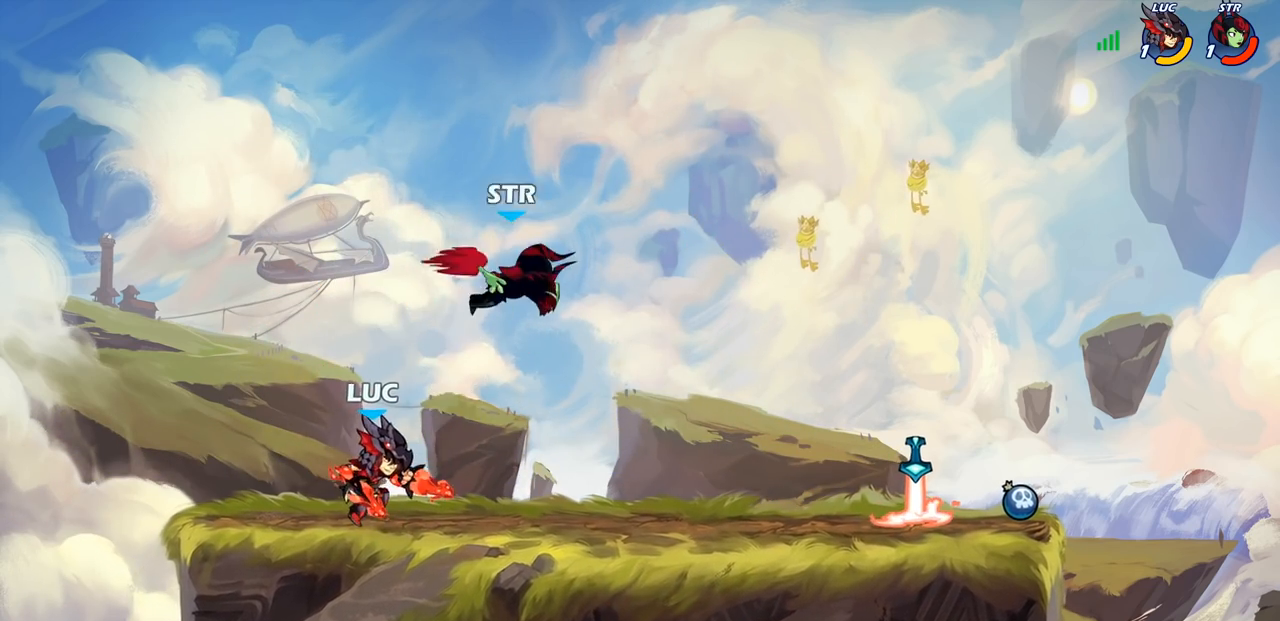
{"buttons": [], "left_stick": "up", "right_stick": "center", "events": [[17, "left_stick", "right"], [217, "R2", "down"], [333, "R2", "up"], [333, "left_stick", "up"]]}
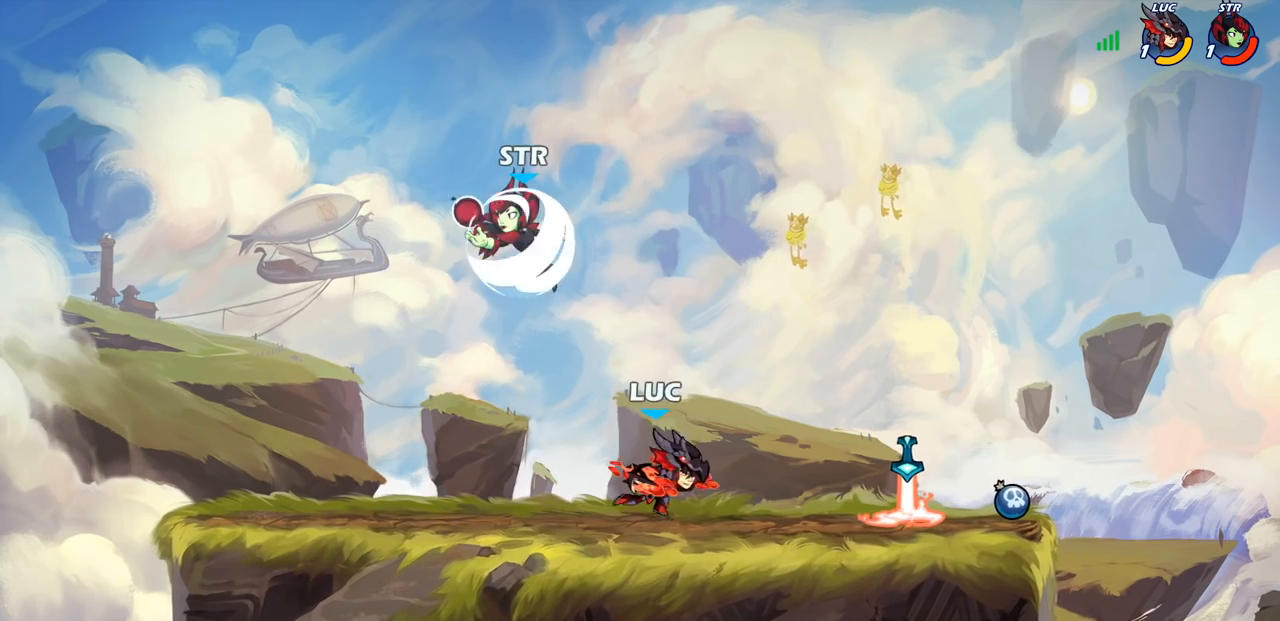
{"buttons": [], "left_stick": "center", "right_stick": "center", "events": [[33, "CROSS", "down"], [50, "CIRCLE", "down"], [50, "CROSS", "up"], [117, "left_stick", "left"], [133, "CIRCLE", "up"], [467, "left_stick", "center"]]}
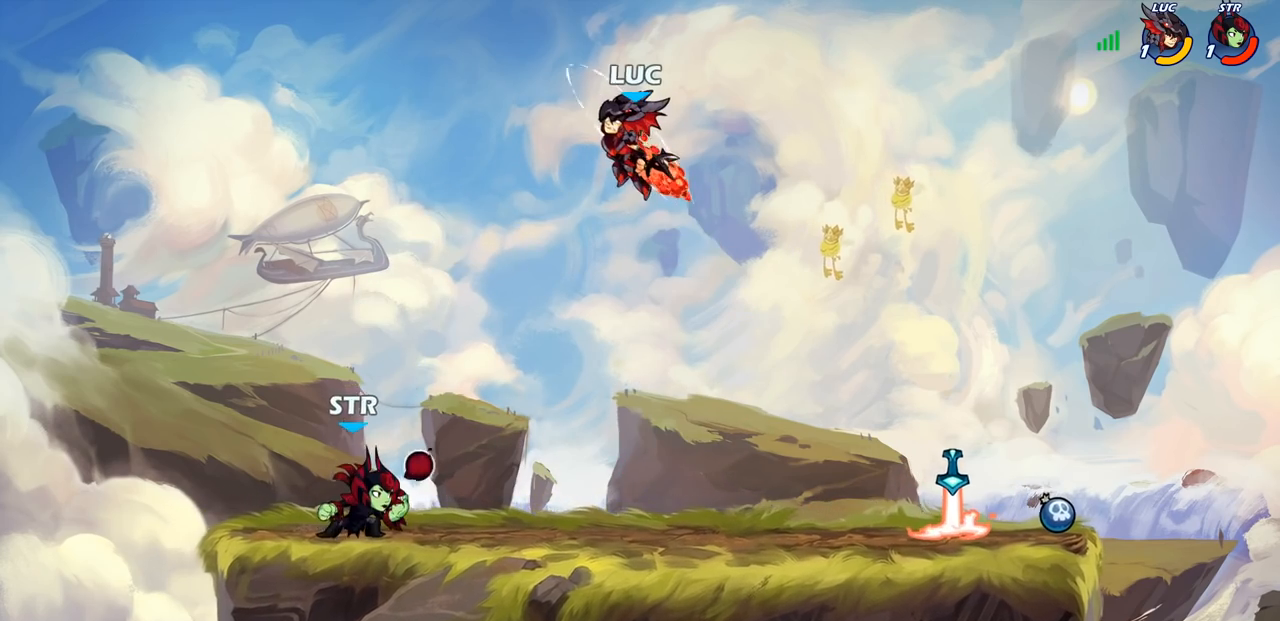
{"buttons": [], "left_stick": "down-right", "right_stick": "center", "events": [[233, "CROSS", "down"], [333, "CROSS", "up"], [467, "left_stick", "down-right"]]}
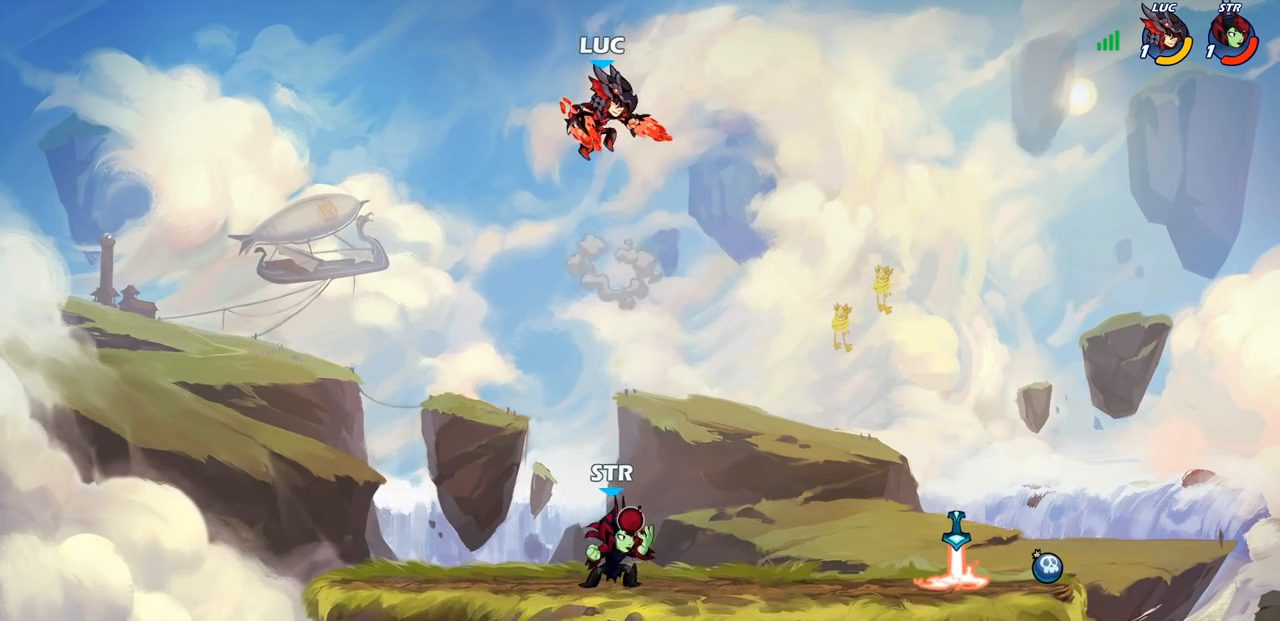
{"buttons": [], "left_stick": "down-left", "right_stick": "center", "events": [[17, "left_stick", "down"], [117, "left_stick", "down-left"]]}
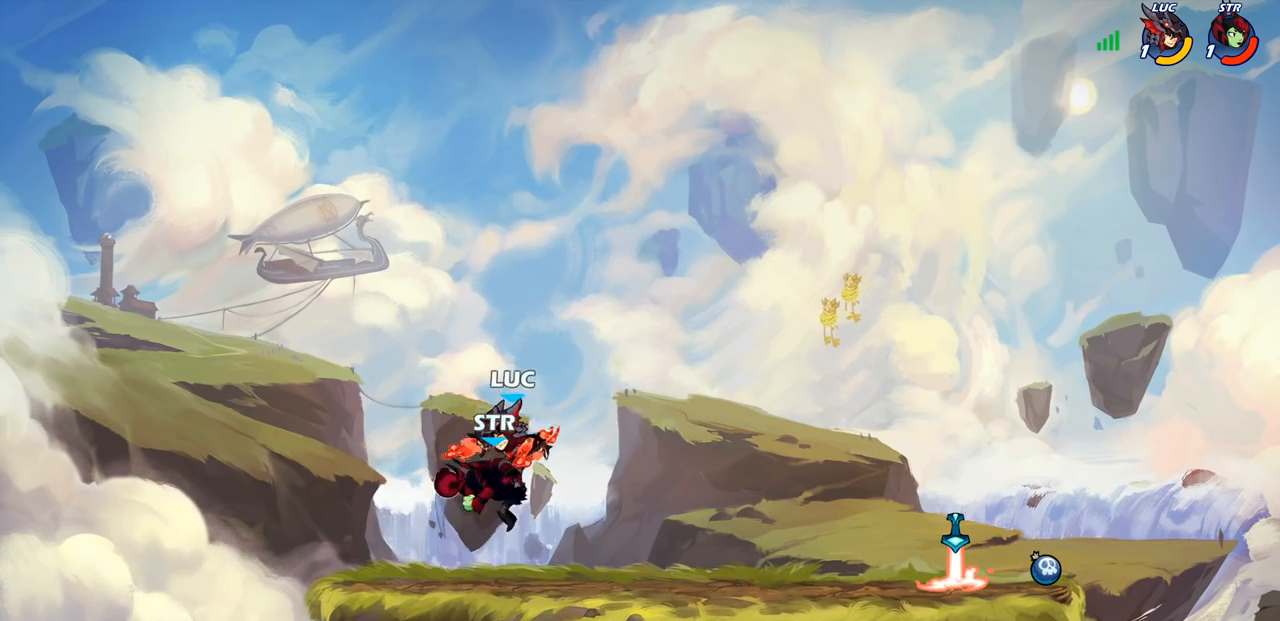
{"buttons": [], "left_stick": "center", "right_stick": "center", "events": [[33, "left_stick", "right"], [67, "R2", "down"], [283, "R2", "up"], [300, "left_stick", "left"], [400, "SQUARE", "down"], [400, "left_stick", "center"], [450, "SQUARE", "up"]]}
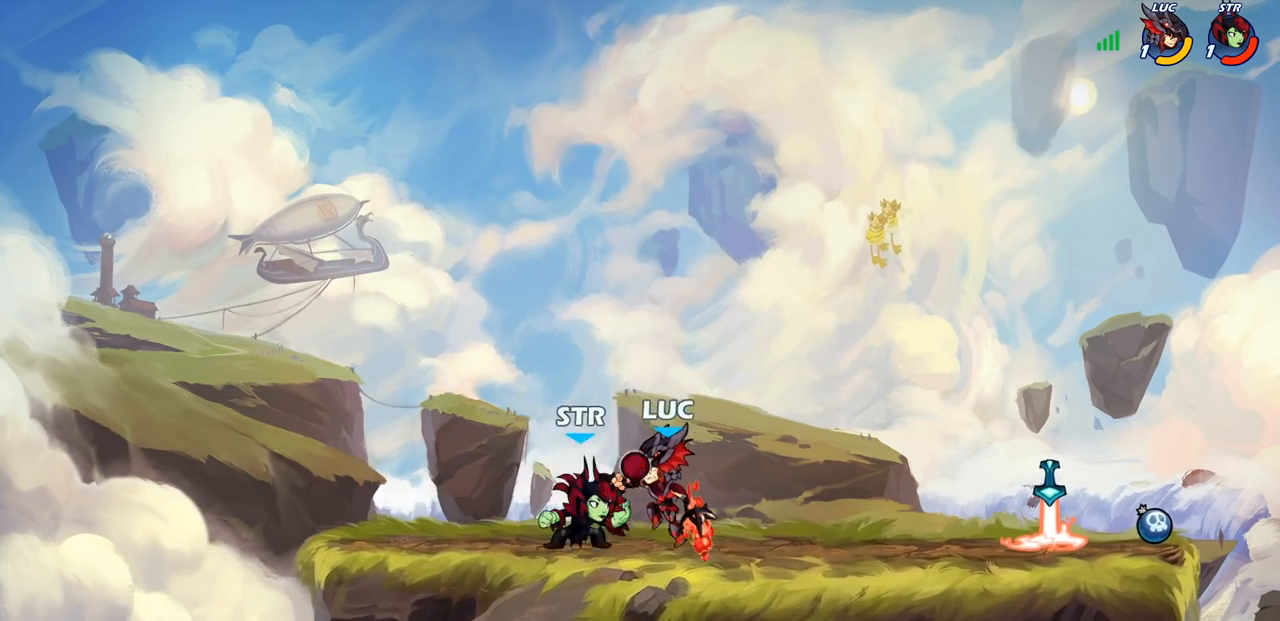
{"buttons": [], "left_stick": "center", "right_stick": "center", "events": []}
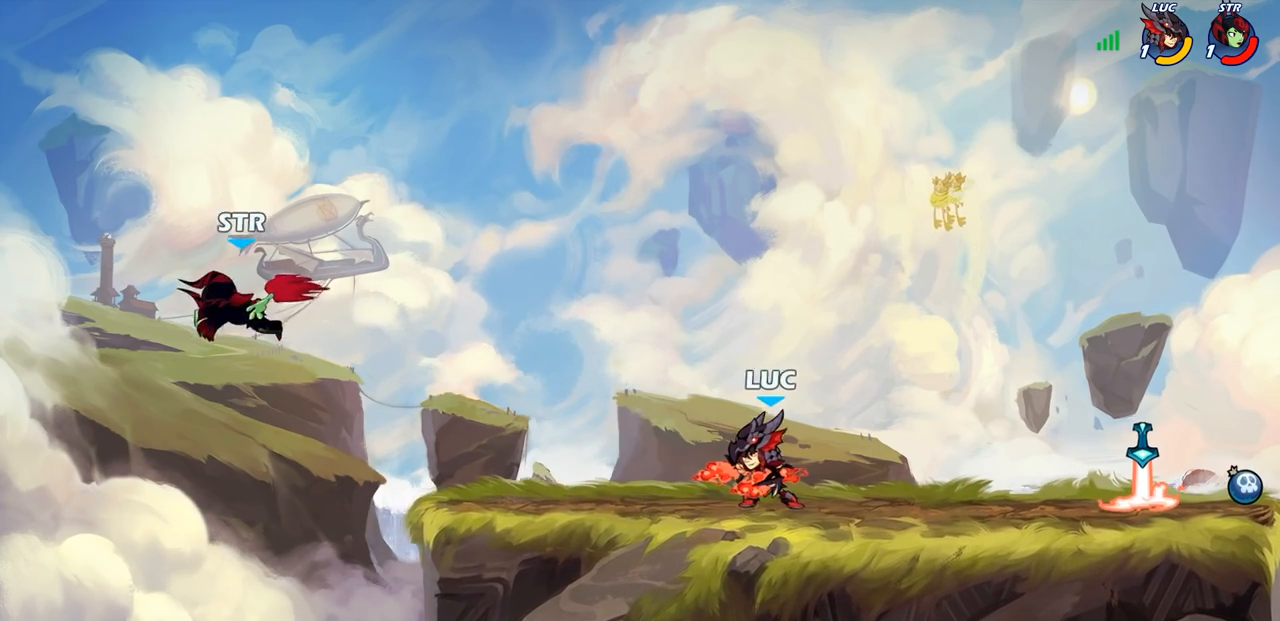
{"buttons": ["CIRCLE", "R2"], "left_stick": "center", "right_stick": "center", "events": [[333, "left_stick", "up-left"], [367, "R2", "down"], [400, "CROSS", "down"], [467, "CIRCLE", "down"], [483, "CROSS", "up"], [500, "left_stick", "center"]]}
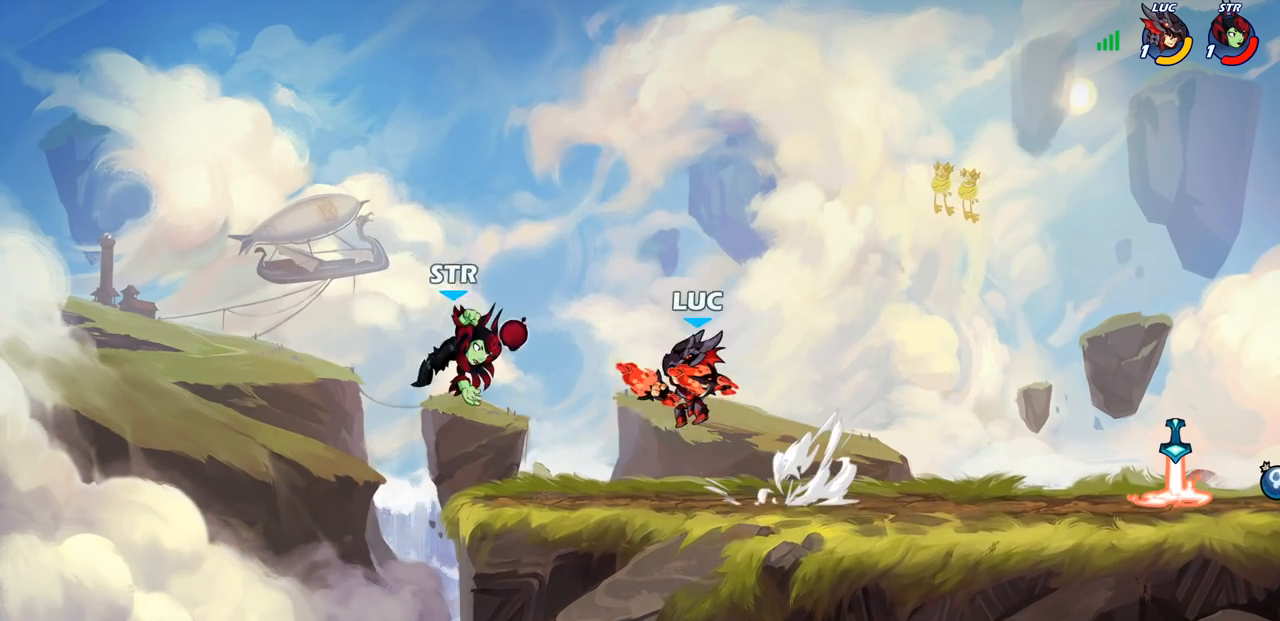
{"buttons": [], "left_stick": "center", "right_stick": "center", "events": [[17, "R2", "up"], [83, "CIRCLE", "up"]]}
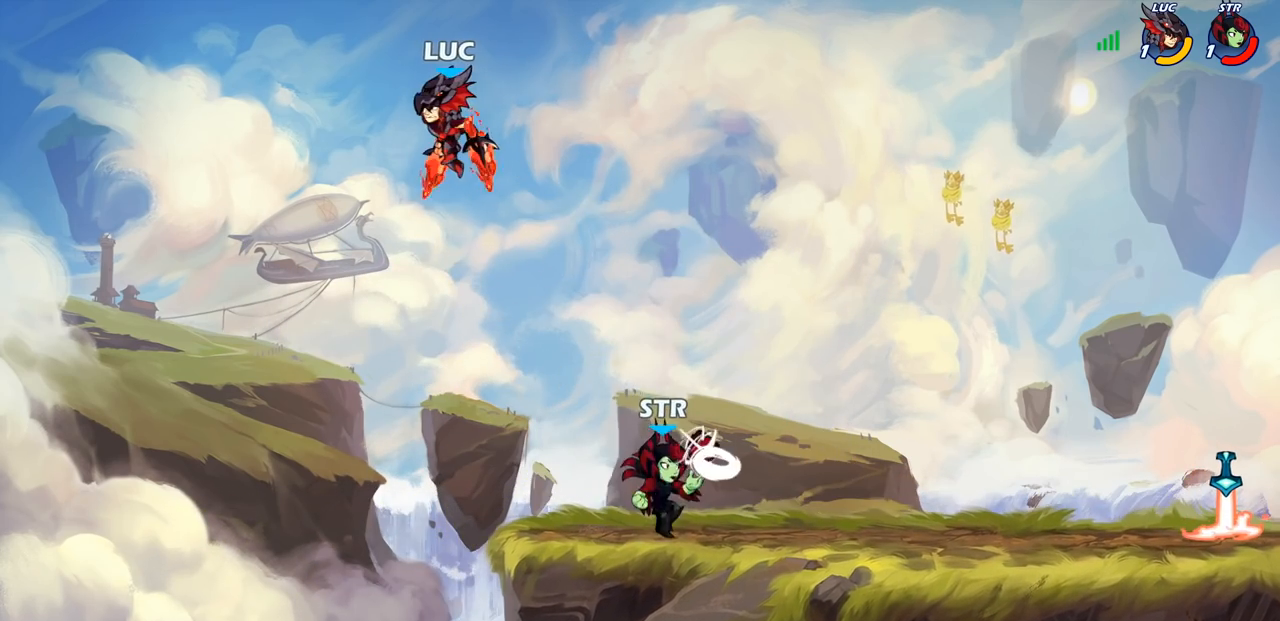
{"buttons": [], "left_stick": "down-right", "right_stick": "center", "events": [[67, "left_stick", "down"], [233, "left_stick", "down-left"], [500, "left_stick", "down-right"]]}
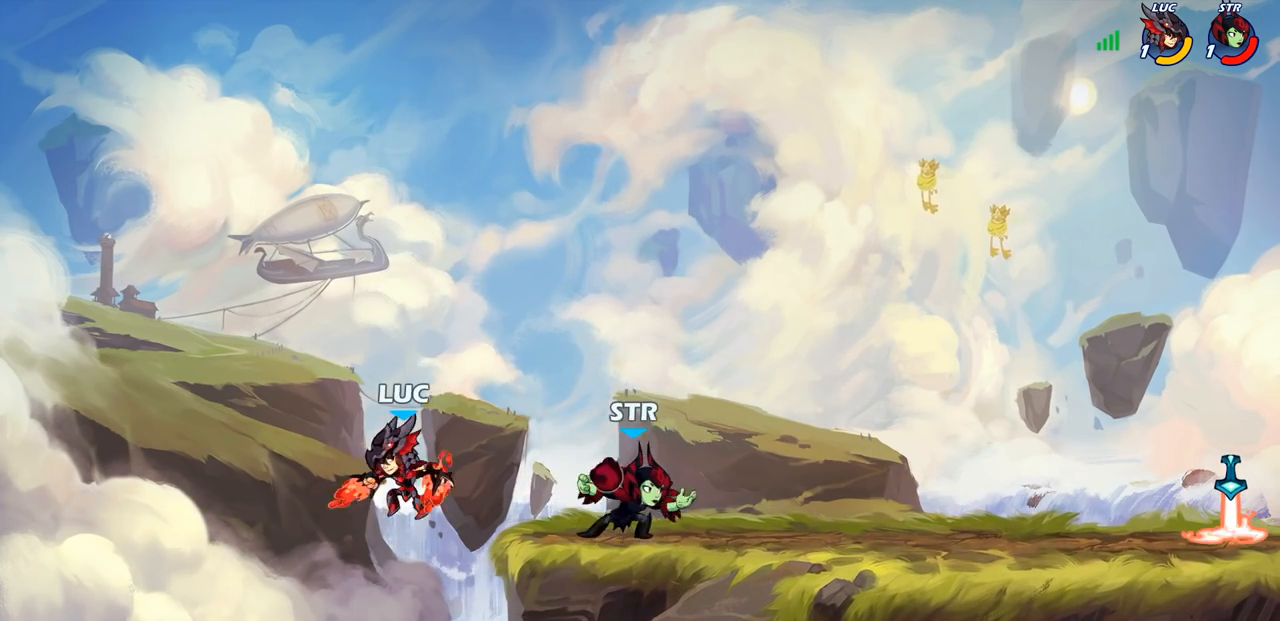
{"buttons": [], "left_stick": "up-left", "right_stick": "center", "events": [[33, "left_stick", "right"], [350, "CROSS", "down"], [417, "left_stick", "up-left"], [467, "CROSS", "up"]]}
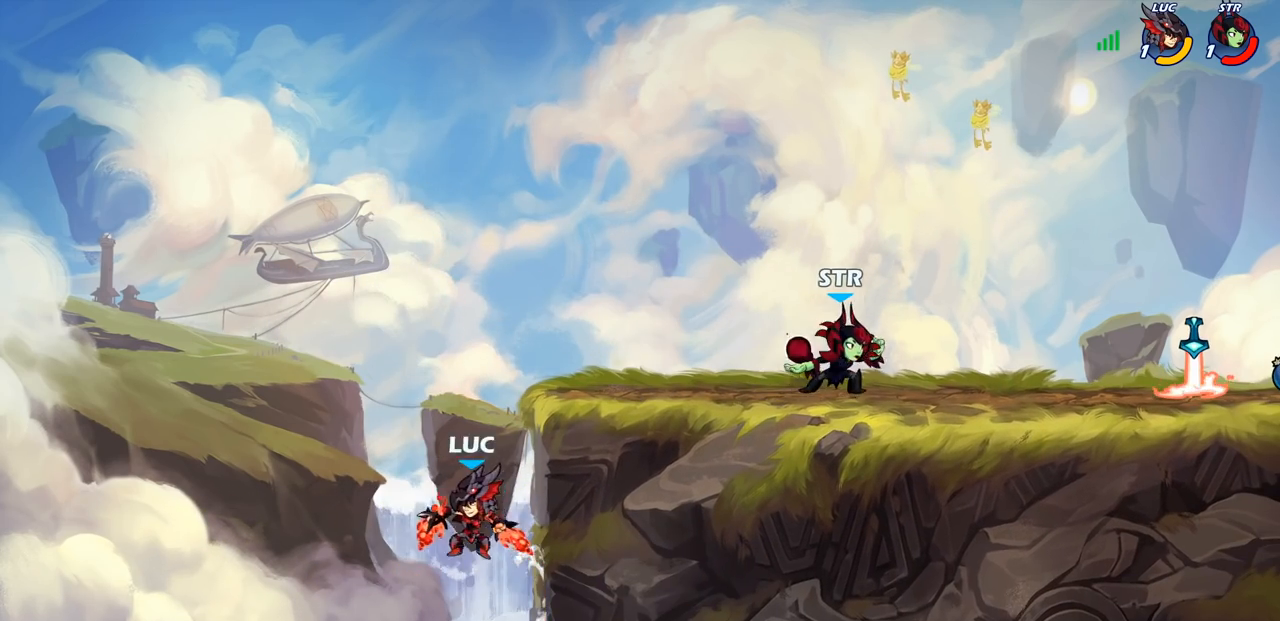
{"buttons": [], "left_stick": "center", "right_stick": "center", "events": [[33, "left_stick", "up-right"], [67, "CROSS", "down"], [117, "CIRCLE", "down"], [133, "CROSS", "up"], [200, "left_stick", "center"], [233, "CIRCLE", "up"]]}
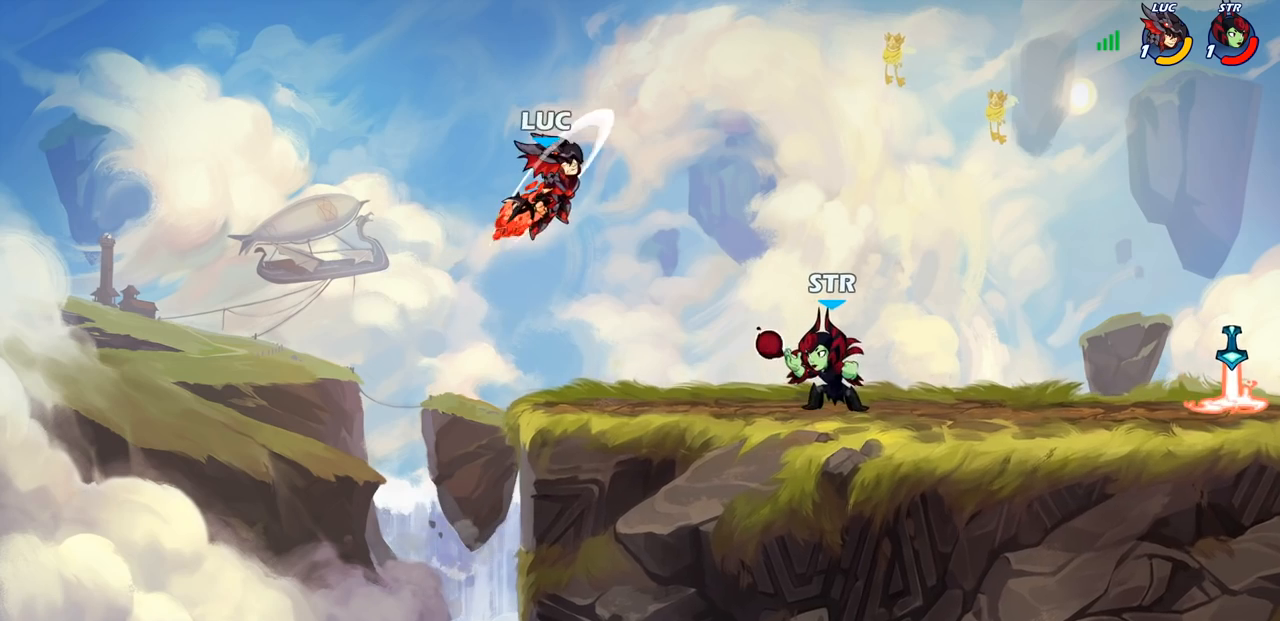
{"buttons": ["R2"], "left_stick": "down-left", "right_stick": "center", "events": [[117, "left_stick", "left"], [267, "left_stick", "down-left"], [283, "CROSS", "down"], [333, "R2", "down"], [400, "CROSS", "up"]]}
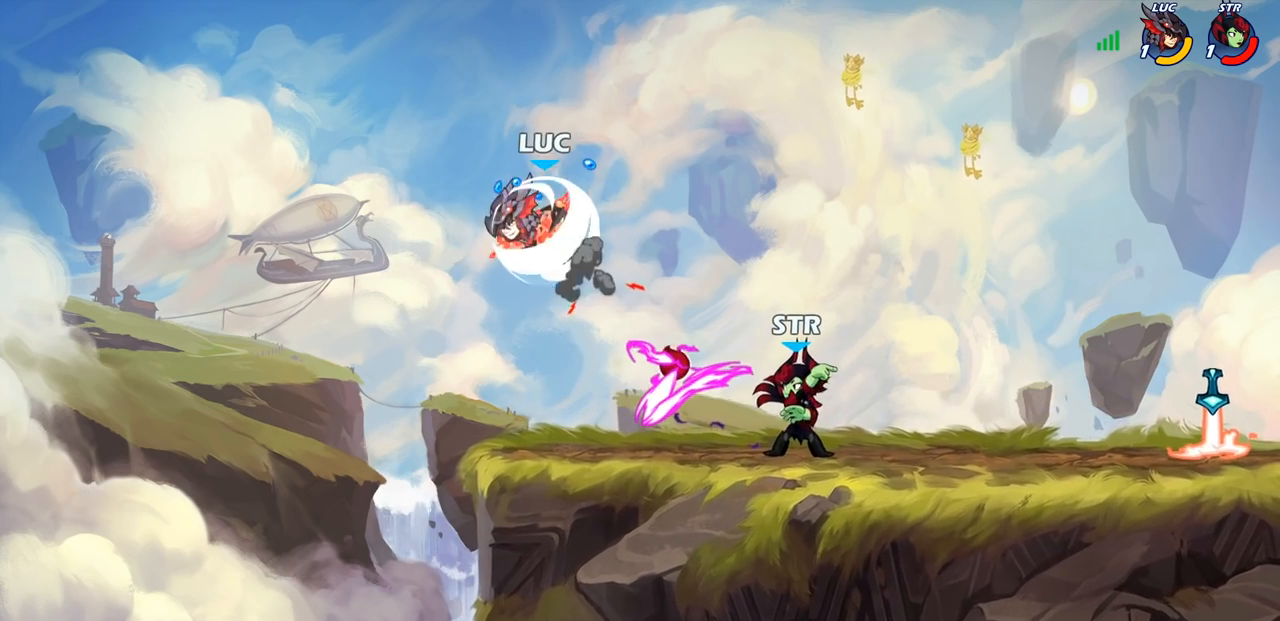
{"buttons": ["R2"], "left_stick": "right", "right_stick": "center", "events": [[50, "left_stick", "right"], [133, "R2", "up"], [183, "left_stick", "down"], [267, "left_stick", "right"], [450, "R2", "down"]]}
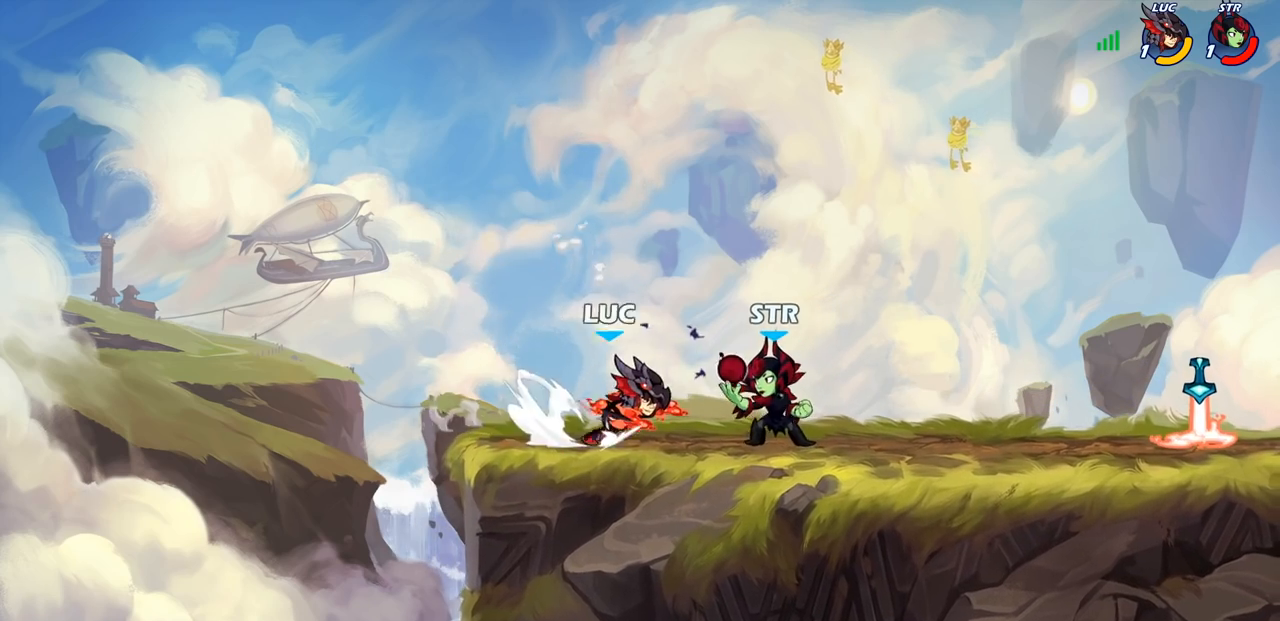
{"buttons": [], "left_stick": "center", "right_stick": "center", "events": [[50, "left_stick", "center"], [83, "R2", "up"], [283, "left_stick", "left"], [333, "SQUARE", "down"], [433, "SQUARE", "up"], [433, "left_stick", "center"]]}
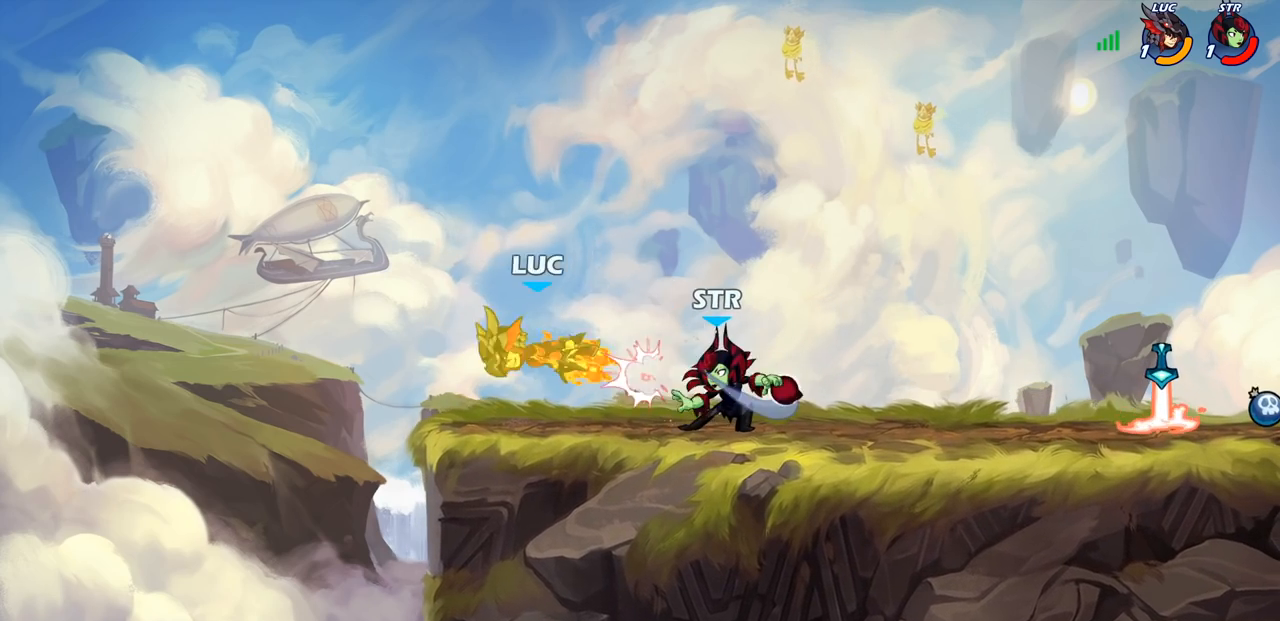
{"buttons": [], "left_stick": "right", "right_stick": "center", "events": [[250, "left_stick", "down"], [417, "left_stick", "right"]]}
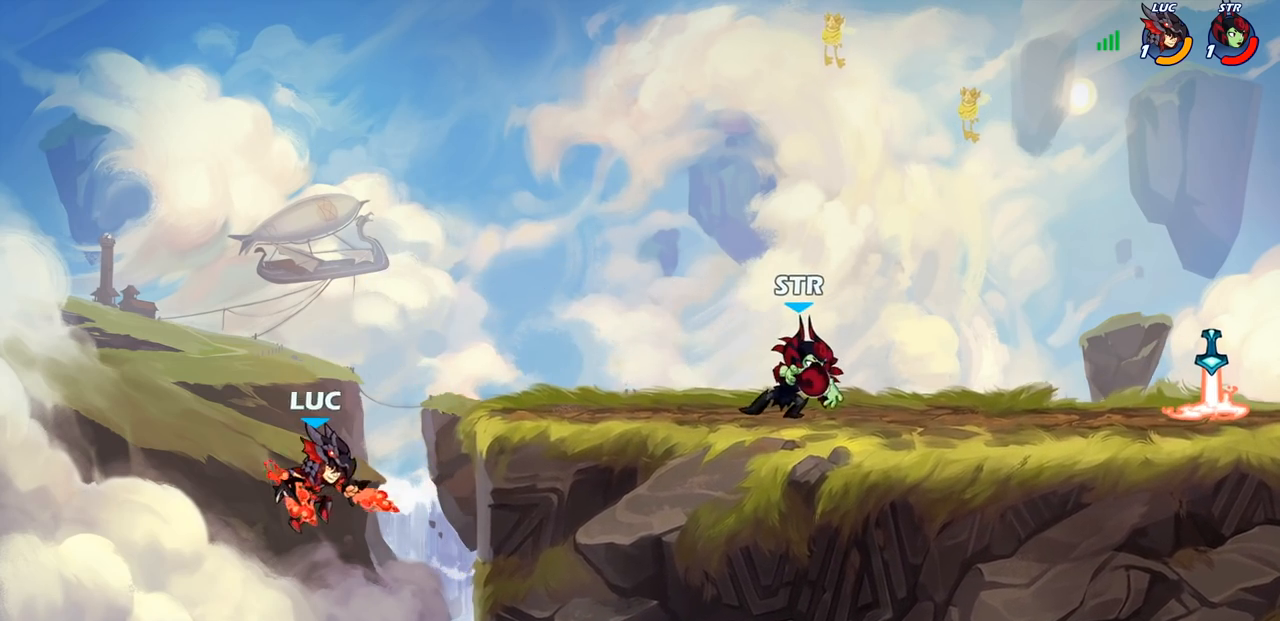
{"buttons": [], "left_stick": "right", "right_stick": "center", "events": [[317, "CROSS", "down"], [500, "CROSS", "up"]]}
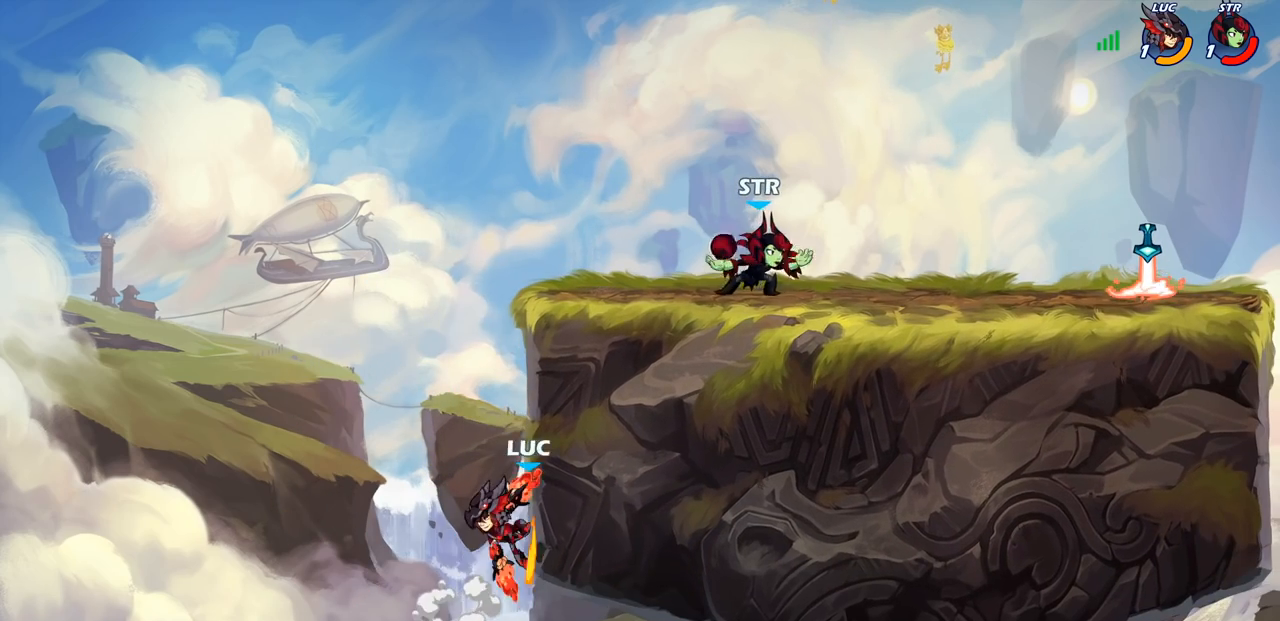
{"buttons": [], "left_stick": "left", "right_stick": "center", "events": [[33, "left_stick", "up"], [83, "left_stick", "left"], [200, "left_stick", "up-right"], [233, "CROSS", "down"], [367, "CROSS", "up"], [367, "left_stick", "left"]]}
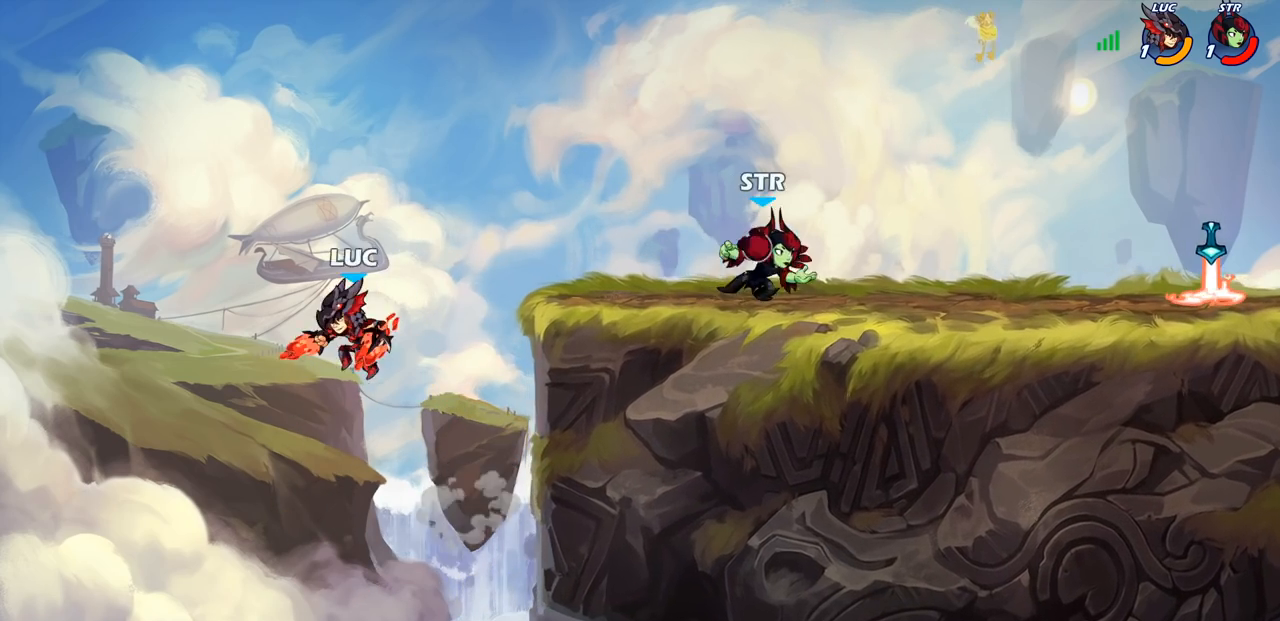
{"buttons": [], "left_stick": "up-right", "right_stick": "center", "events": [[33, "left_stick", "up-right"], [333, "CROSS", "down"], [483, "CROSS", "up"]]}
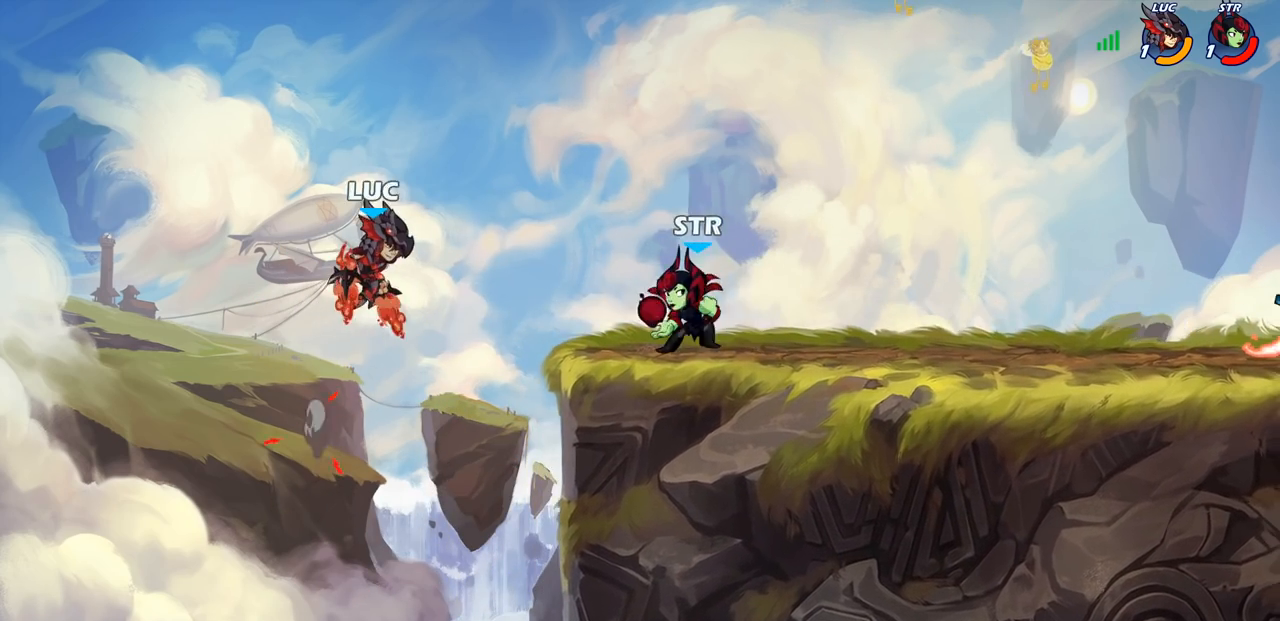
{"buttons": ["R2"], "left_stick": "up-left", "right_stick": "center", "events": [[267, "R2", "down"], [483, "left_stick", "up-left"]]}
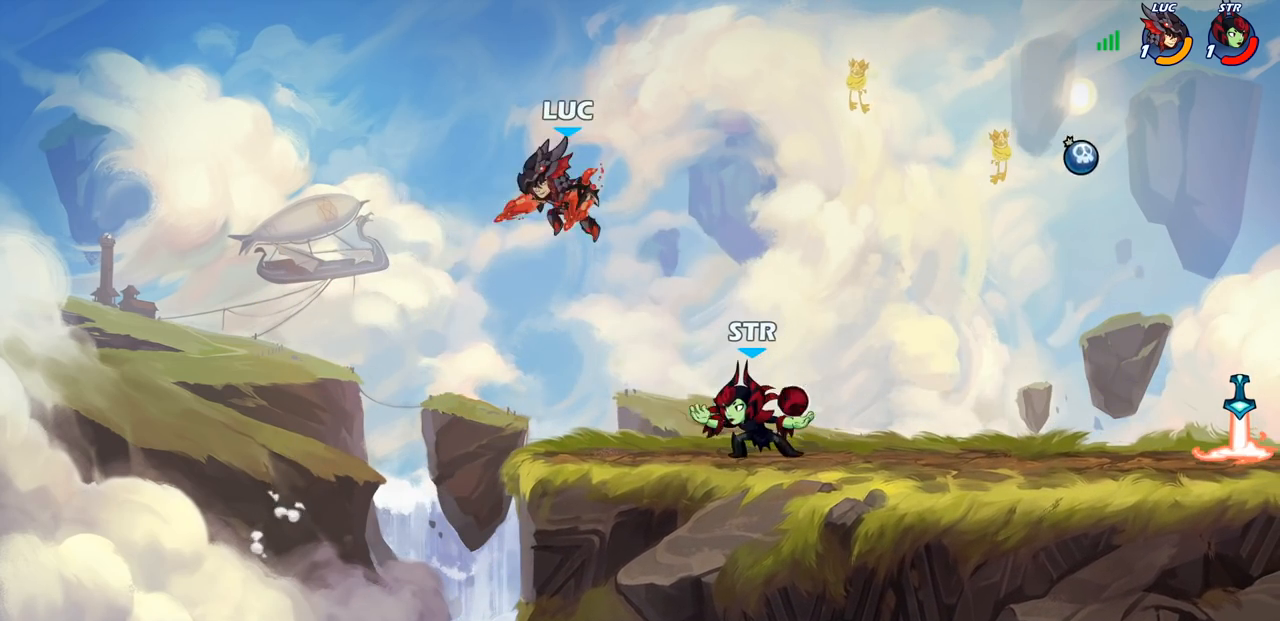
{"buttons": [], "left_stick": "right", "right_stick": "center", "events": [[33, "left_stick", "left"], [50, "R2", "up"], [150, "left_stick", "down-left"], [333, "left_stick", "right"]]}
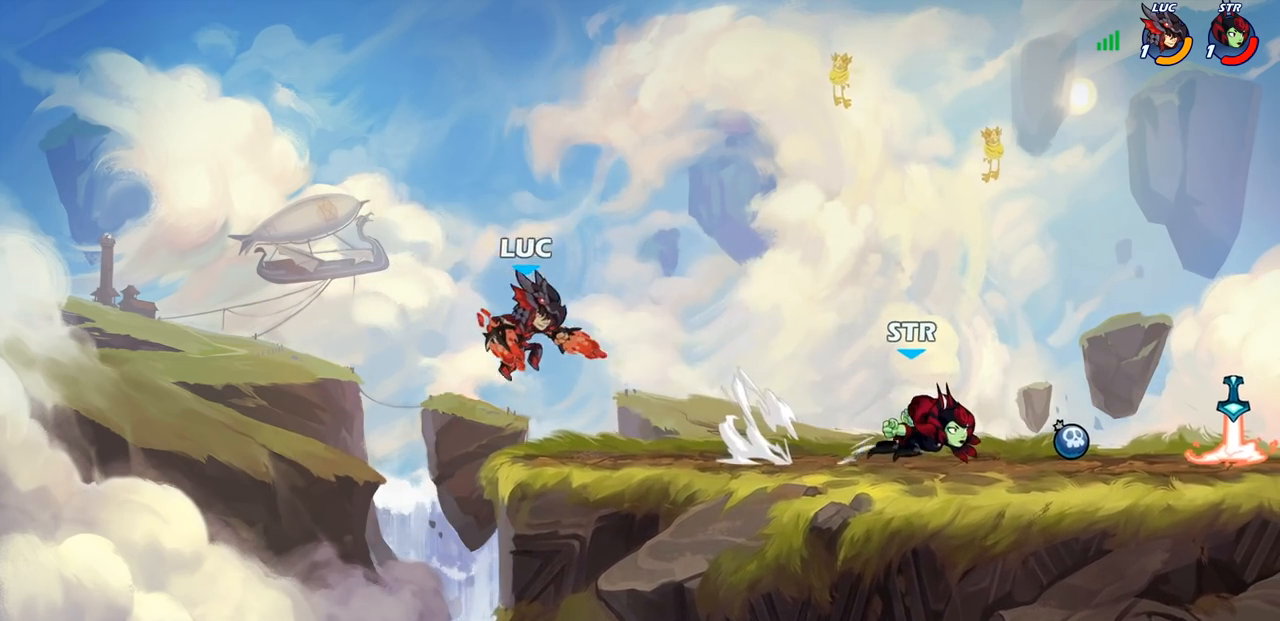
{"buttons": [], "left_stick": "down-right", "right_stick": "center", "events": [[33, "left_stick", "down"], [100, "left_stick", "left"], [167, "CROSS", "down"], [200, "left_stick", "up"], [300, "CROSS", "up"], [317, "left_stick", "right"], [467, "left_stick", "down-right"]]}
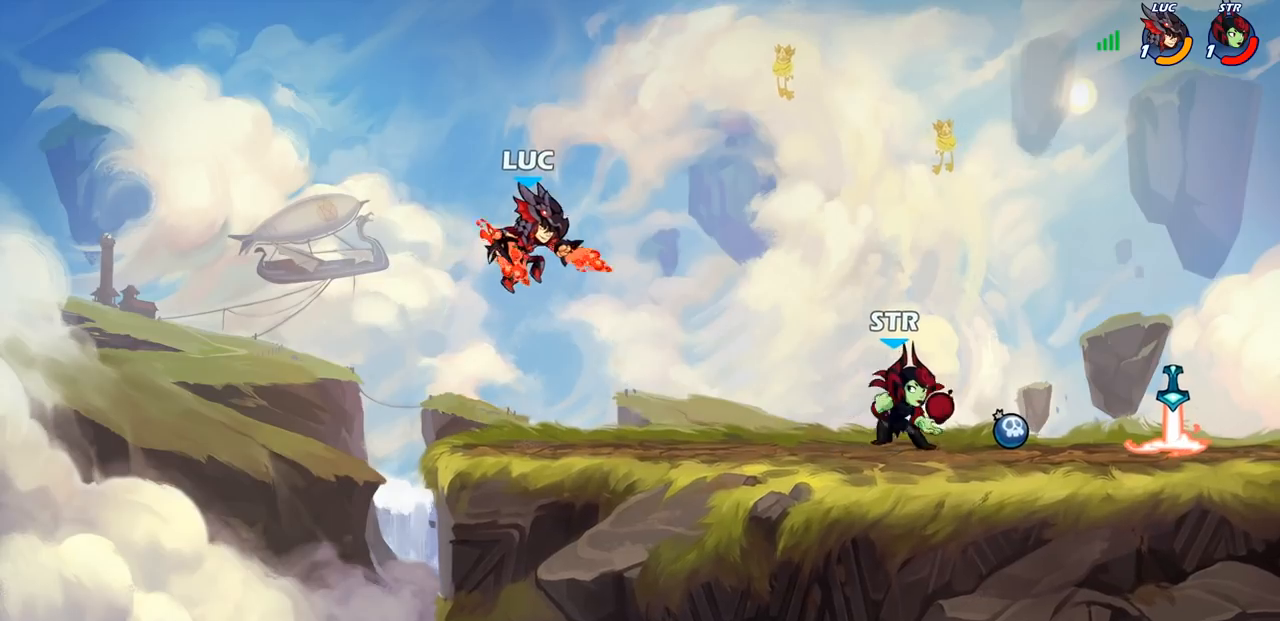
{"buttons": [], "left_stick": "left", "right_stick": "center", "events": [[200, "R2", "down"], [233, "left_stick", "up"], [400, "left_stick", "left"], [417, "R2", "up"]]}
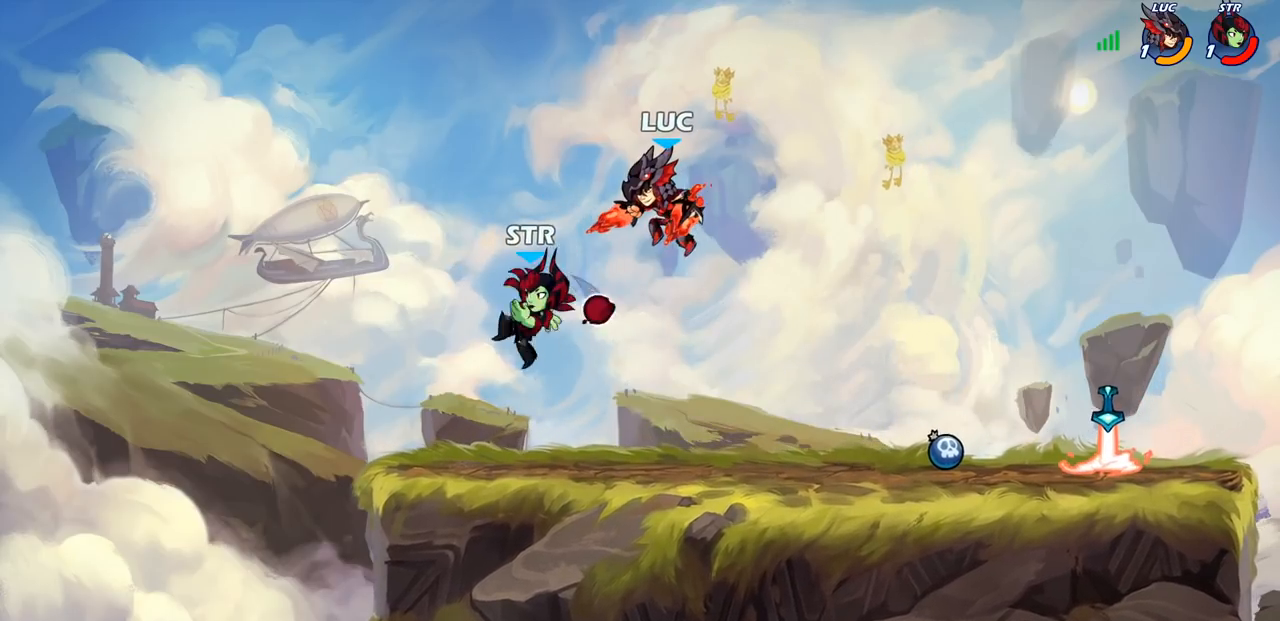
{"buttons": [], "left_stick": "center", "right_stick": "center", "events": [[233, "SQUARE", "down"], [350, "SQUARE", "up"], [467, "left_stick", "center"]]}